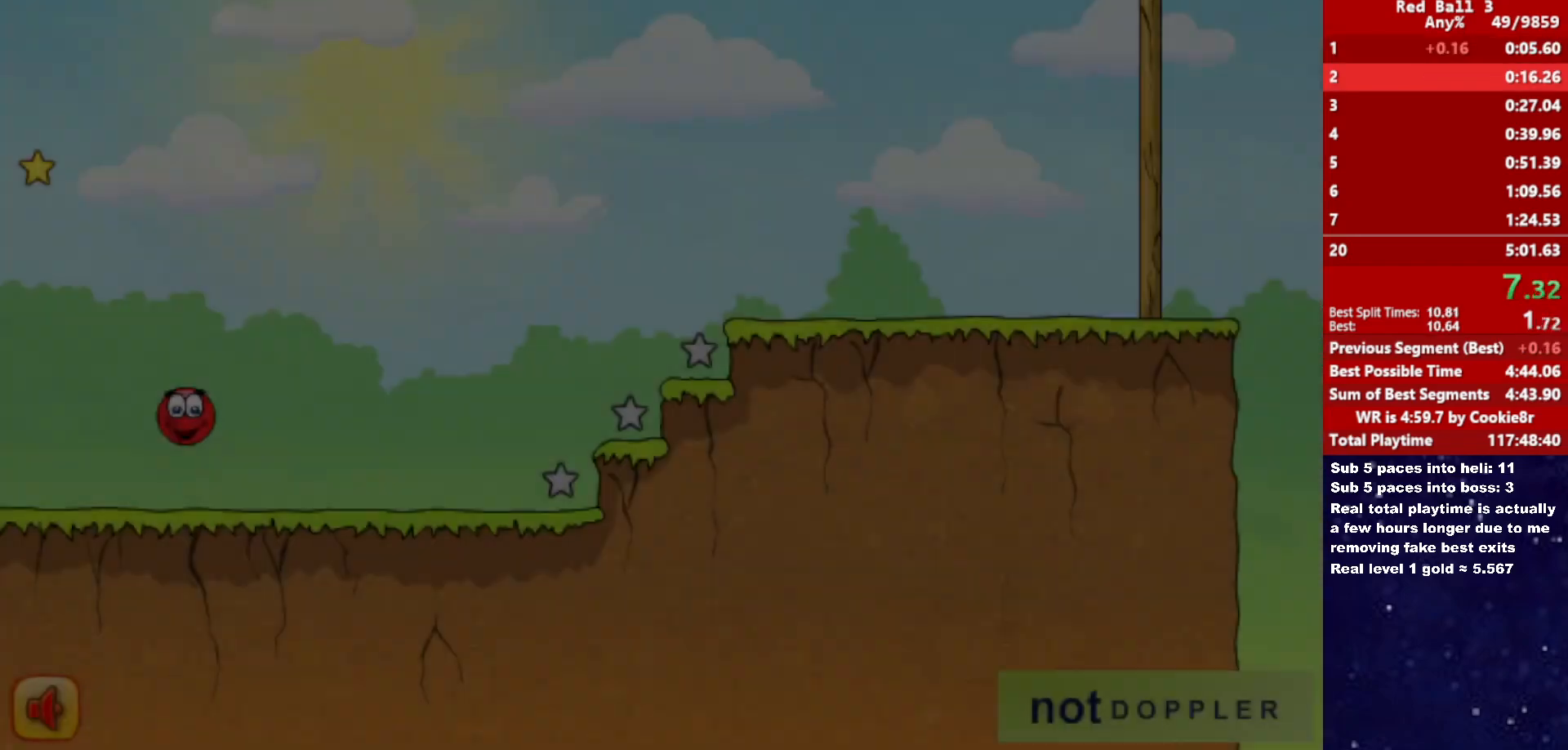
Gameplay with keyboard; each line is a JSON object with the keys held at the frame after it. "events" lists presses ("down") and releases ("up") of "down", "left", "p", "r", "right" and "up" between this image and that frame as [ms after this image, input, new state], when the widget could be followed in between. No other keys are recorded. Mouse input is not recorded.
{"keys": ["right", "up"], "events": [[483, "up", "down"]]}
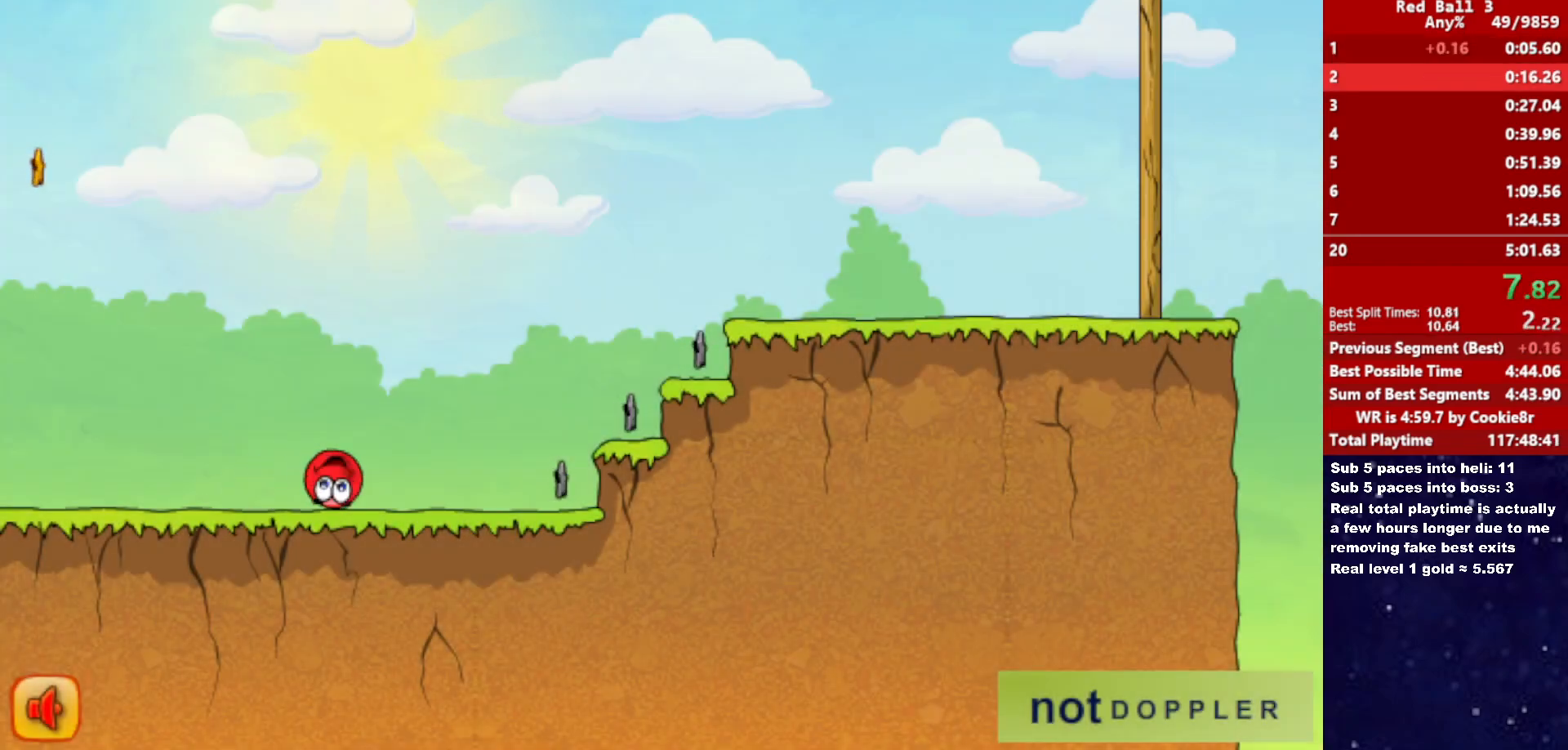
{"keys": ["right", "up"], "events": []}
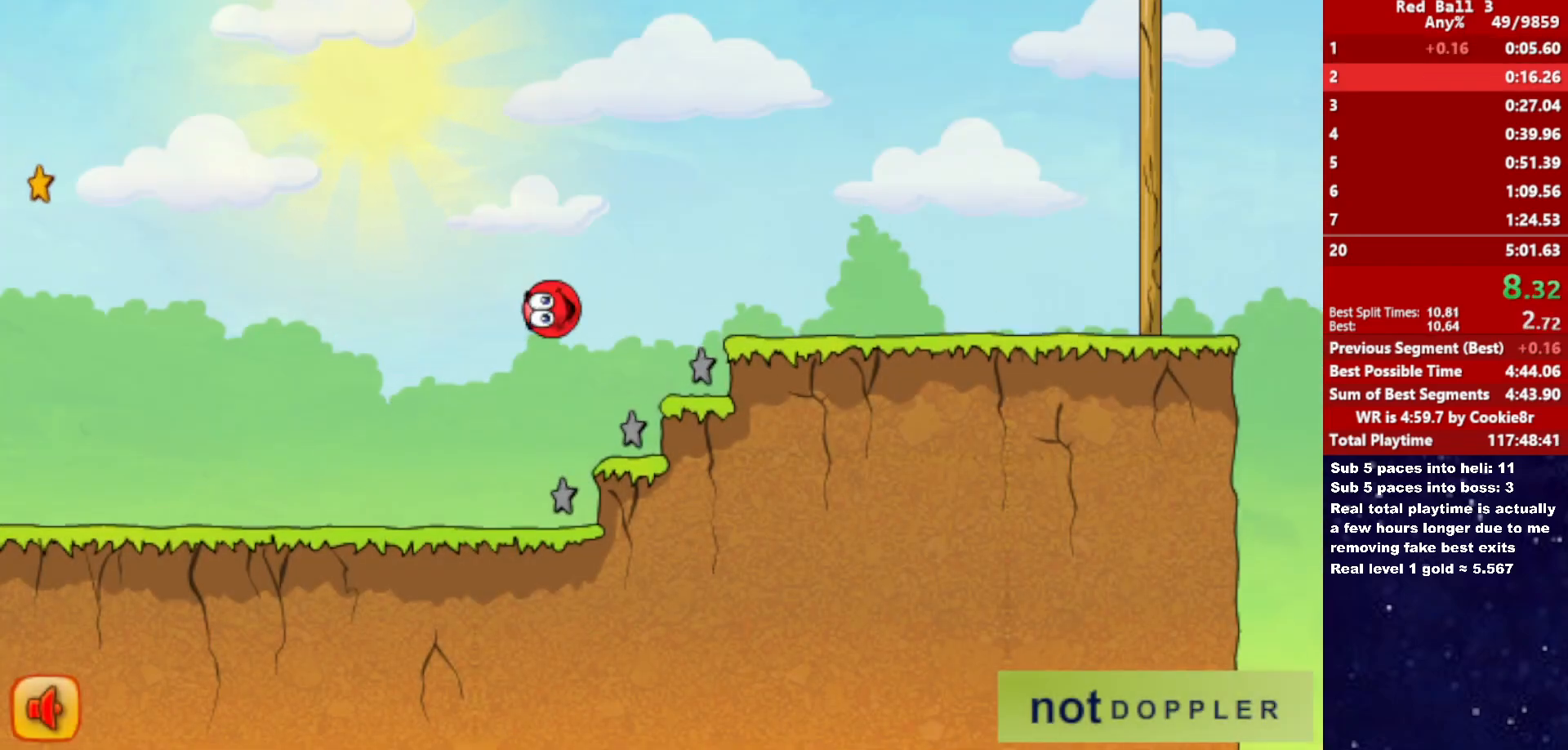
{"keys": ["right", "up"], "events": []}
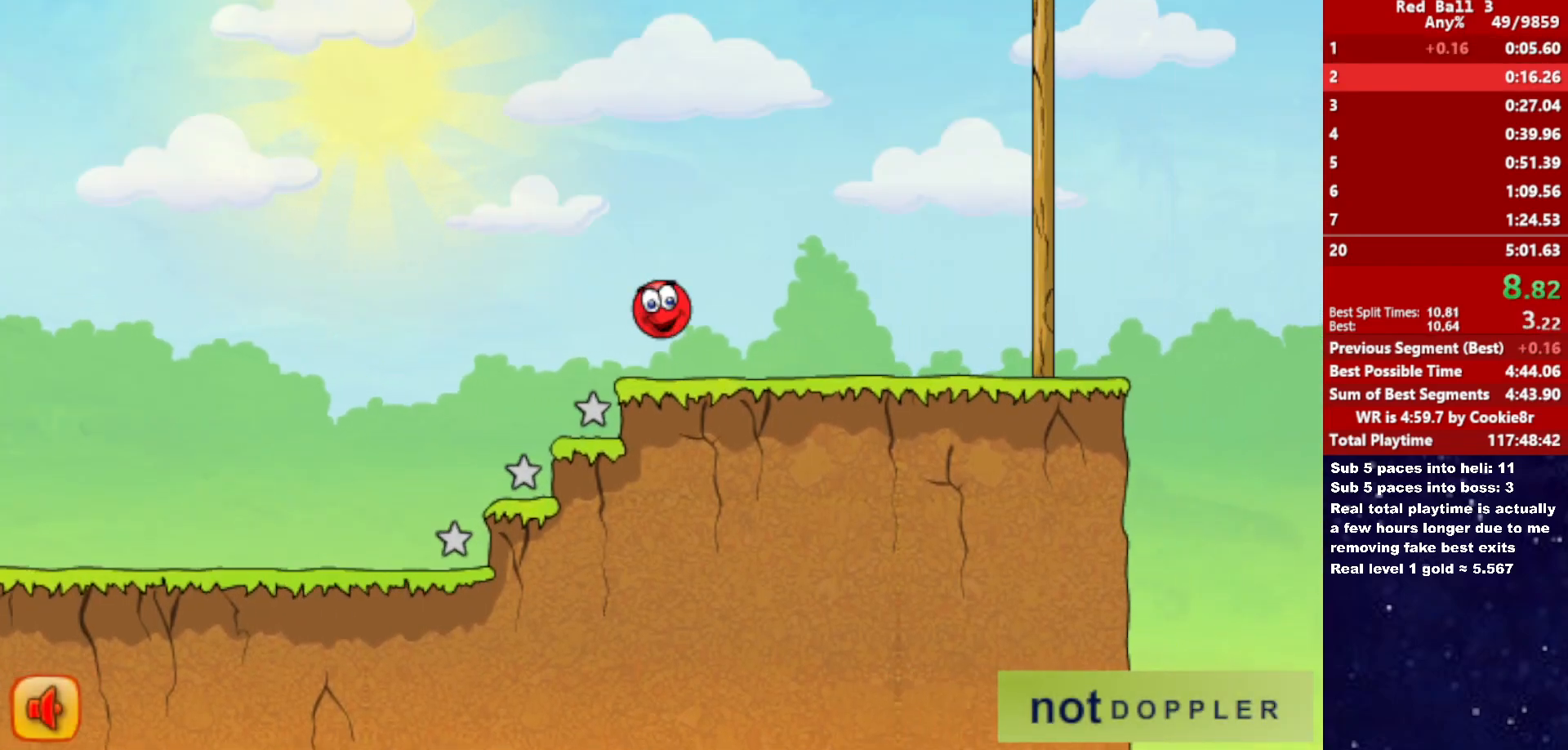
{"keys": ["right", "up"], "events": [[150, "up", "up"], [433, "up", "down"]]}
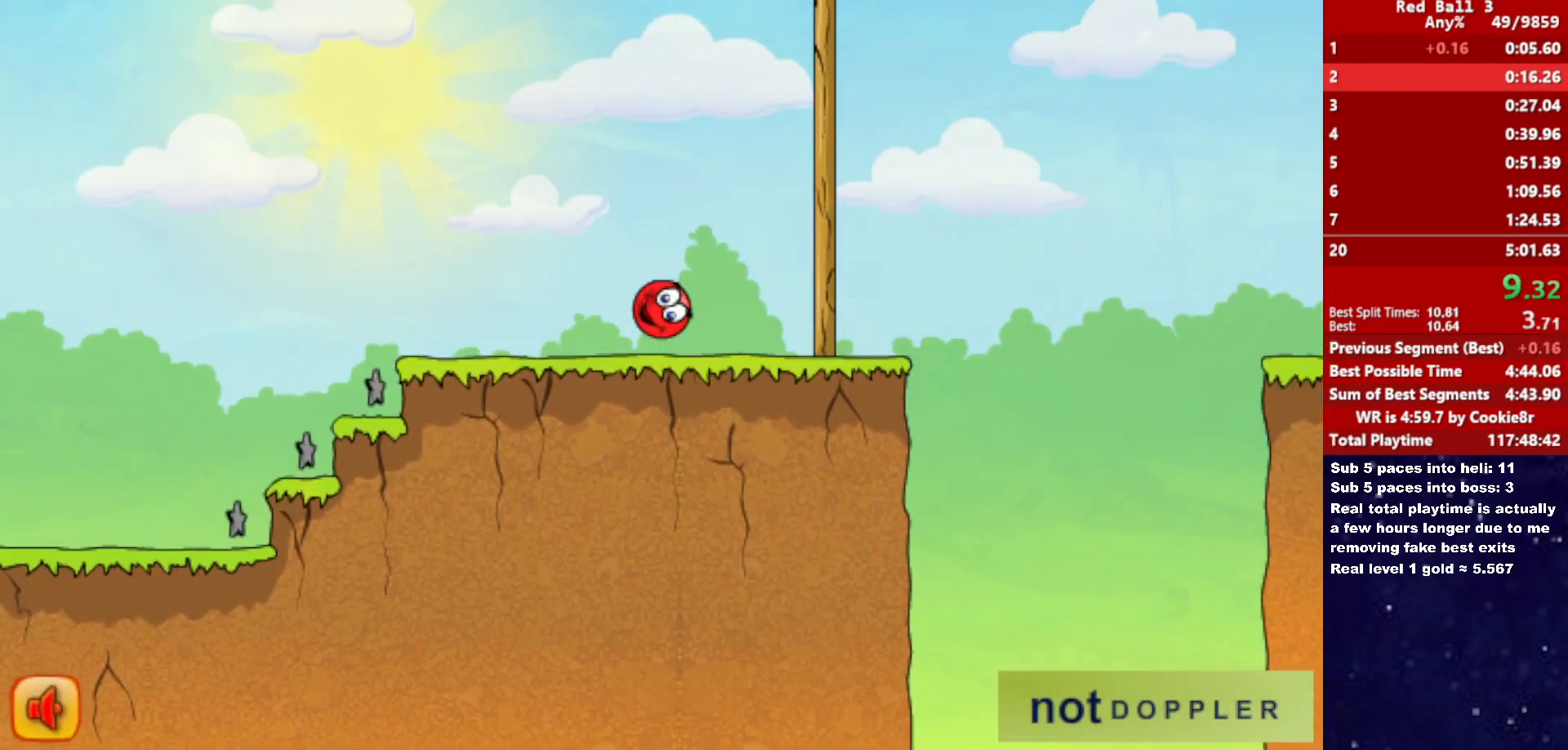
{"keys": ["right", "up"], "events": []}
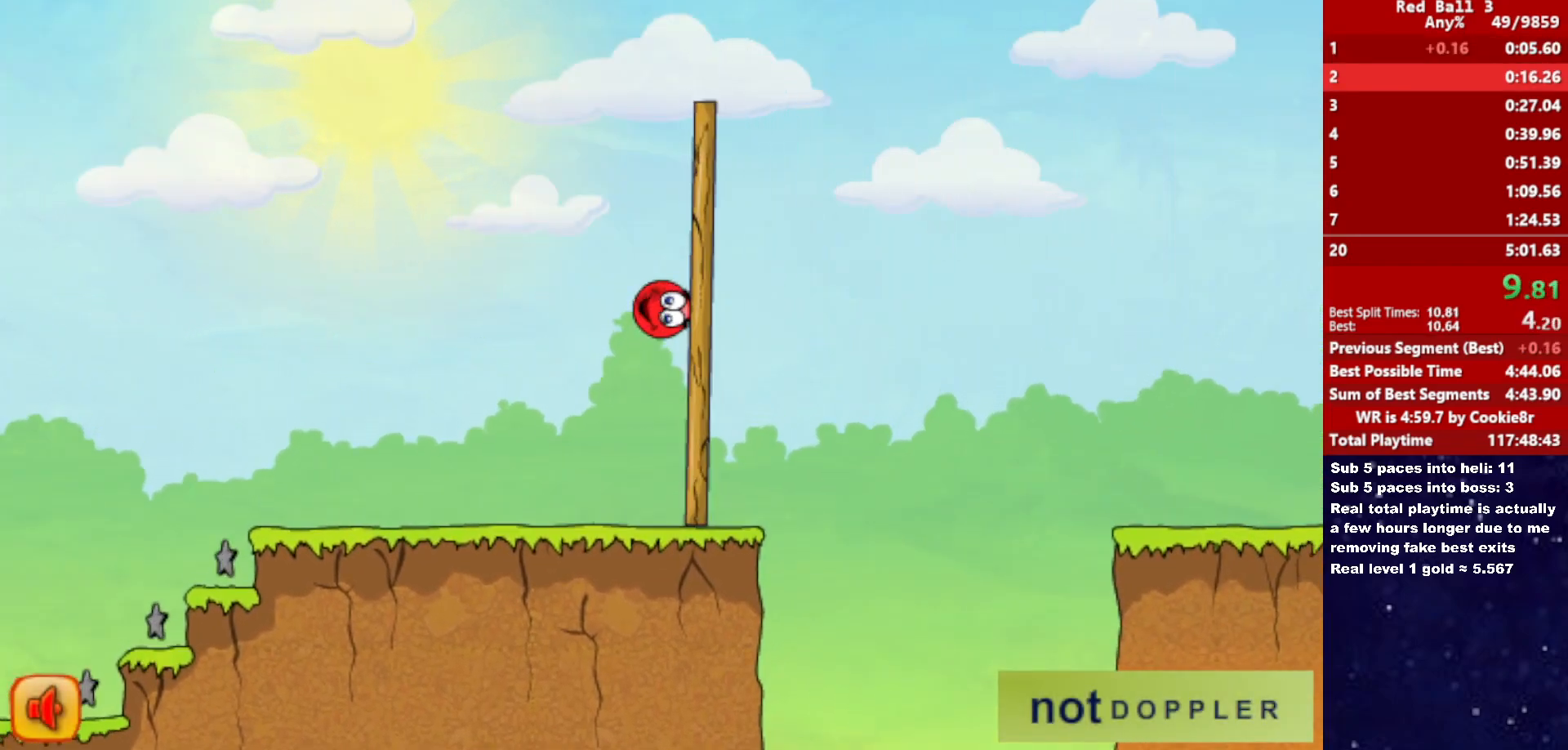
{"keys": ["right", "up"], "events": []}
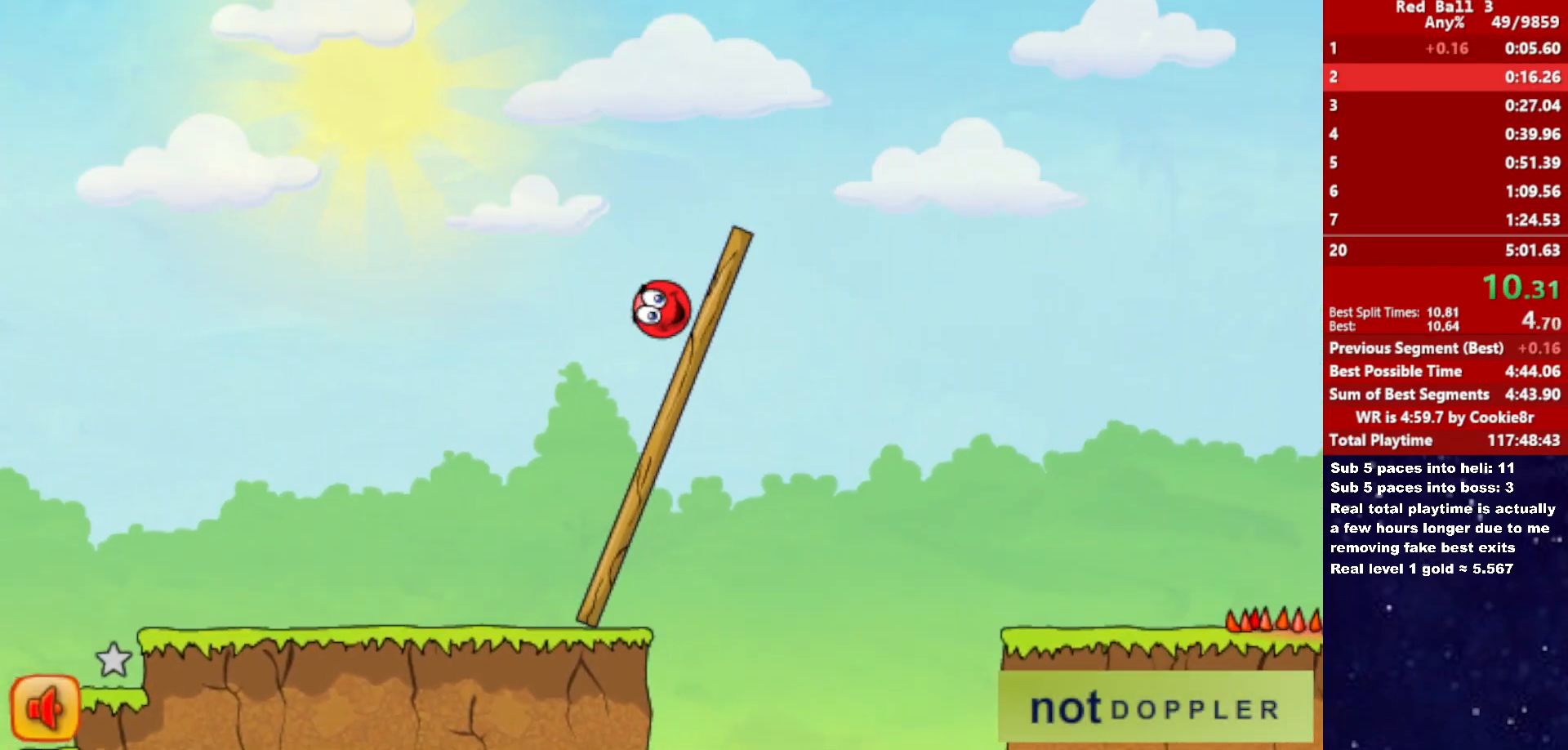
{"keys": ["right", "up"], "events": []}
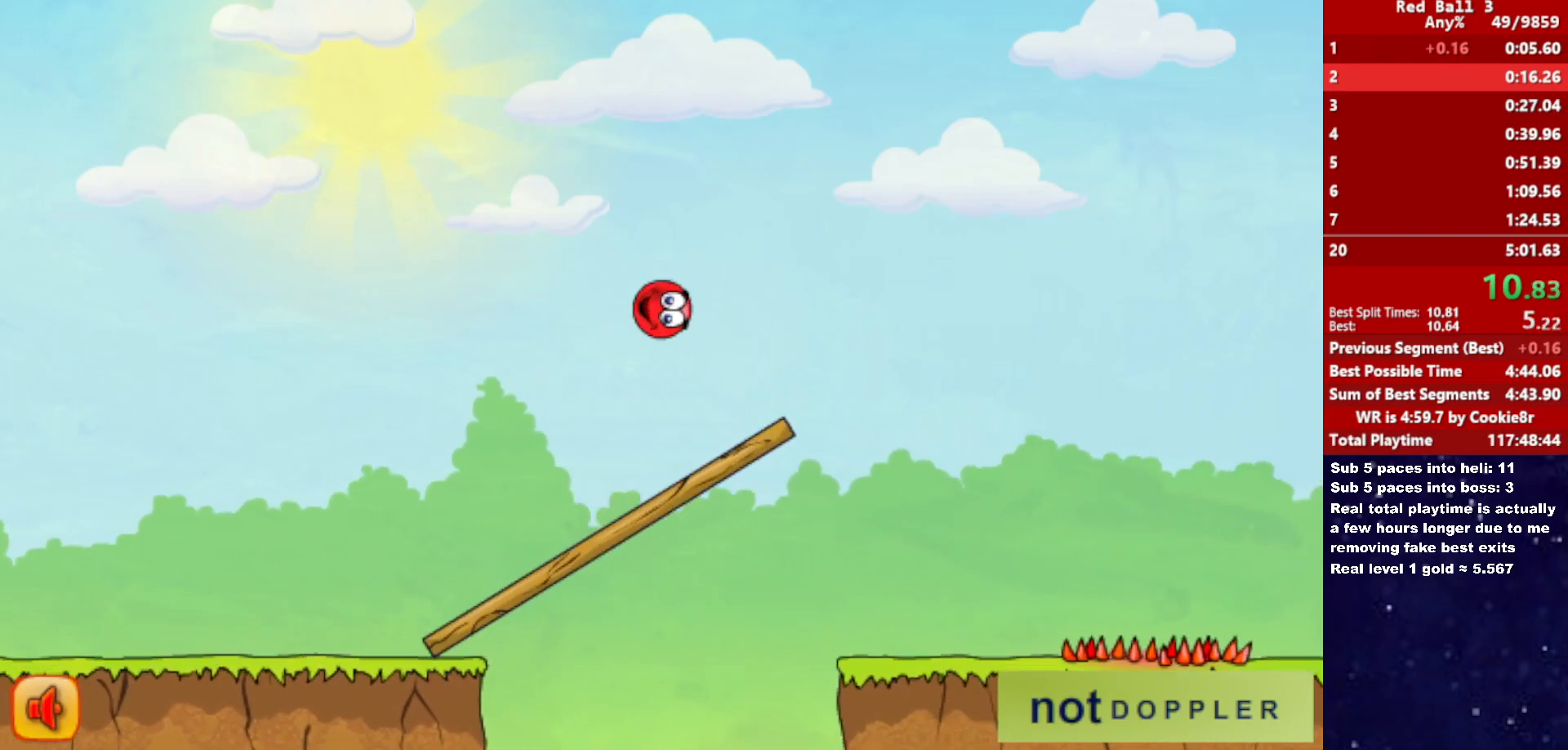
{"keys": ["right", "up"], "events": []}
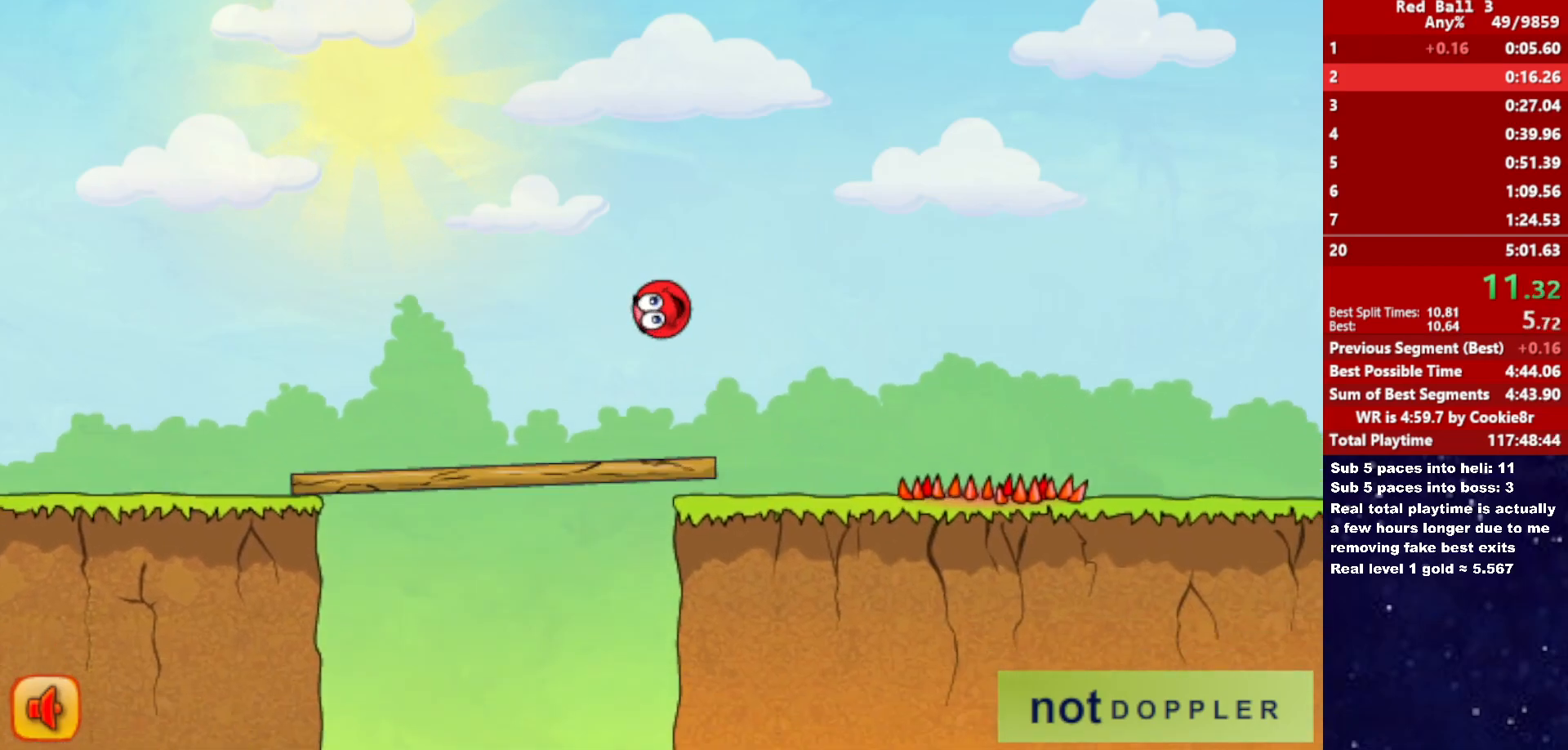
{"keys": ["right"], "events": [[250, "up", "up"]]}
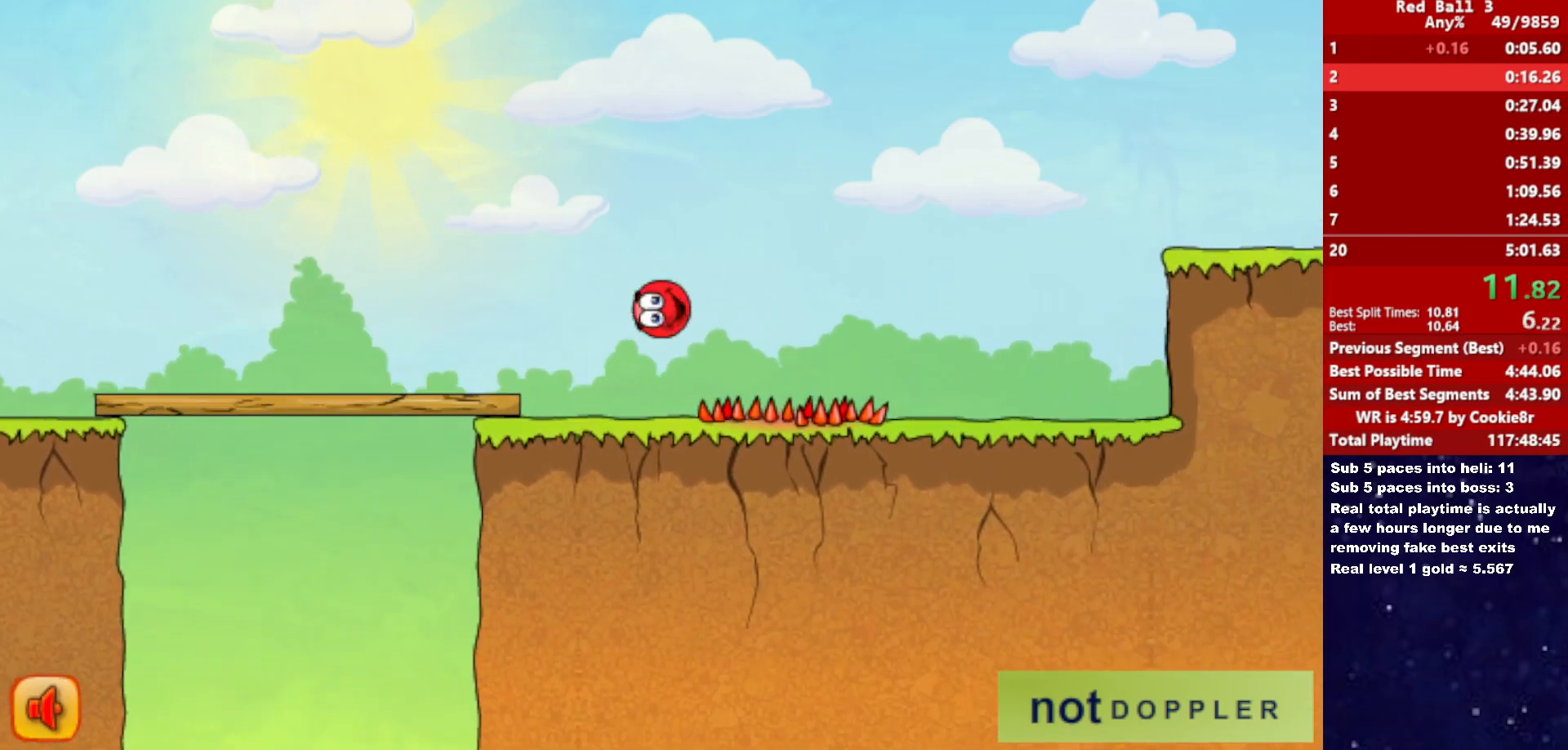
{"keys": ["right"], "events": []}
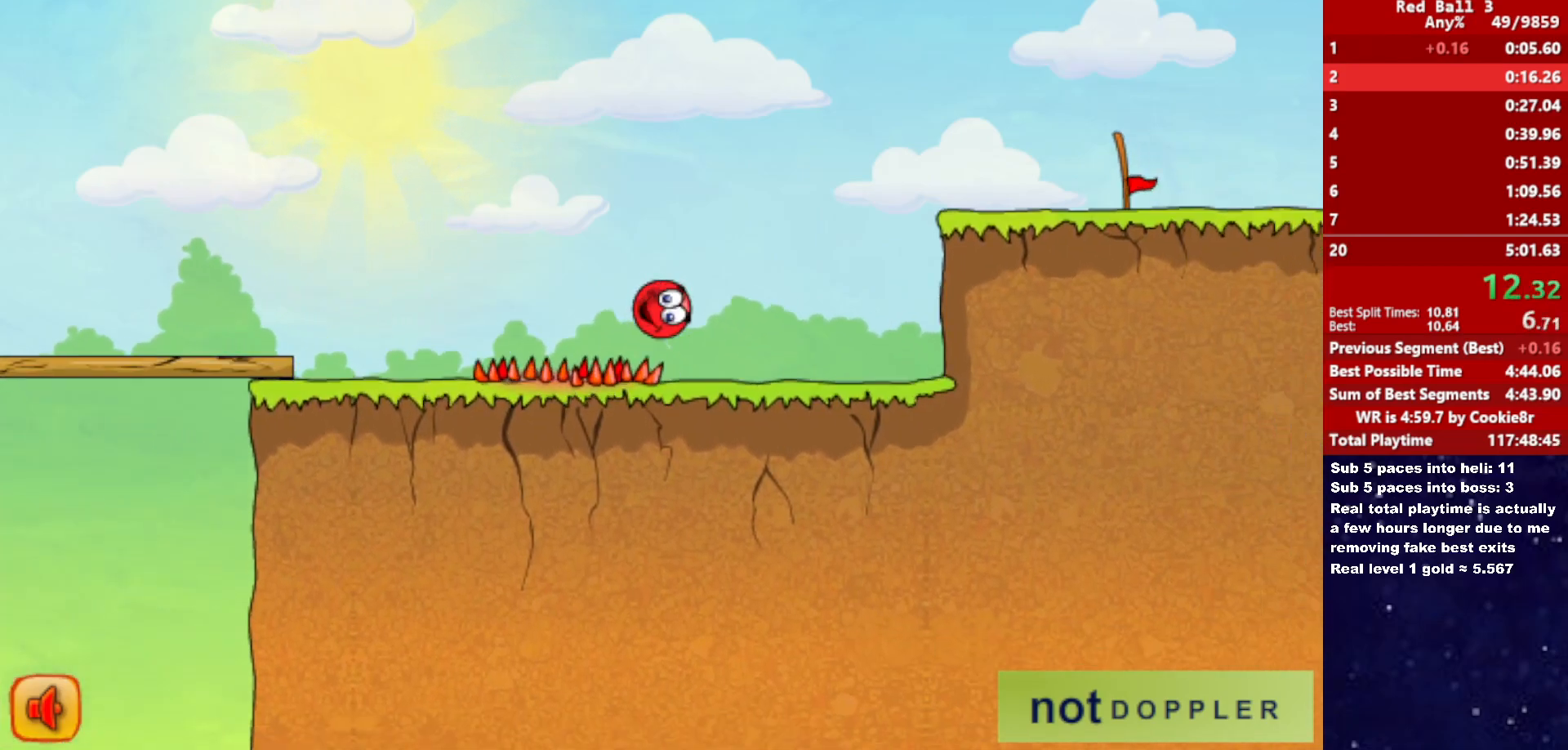
{"keys": ["right", "up"], "events": [[183, "up", "down"]]}
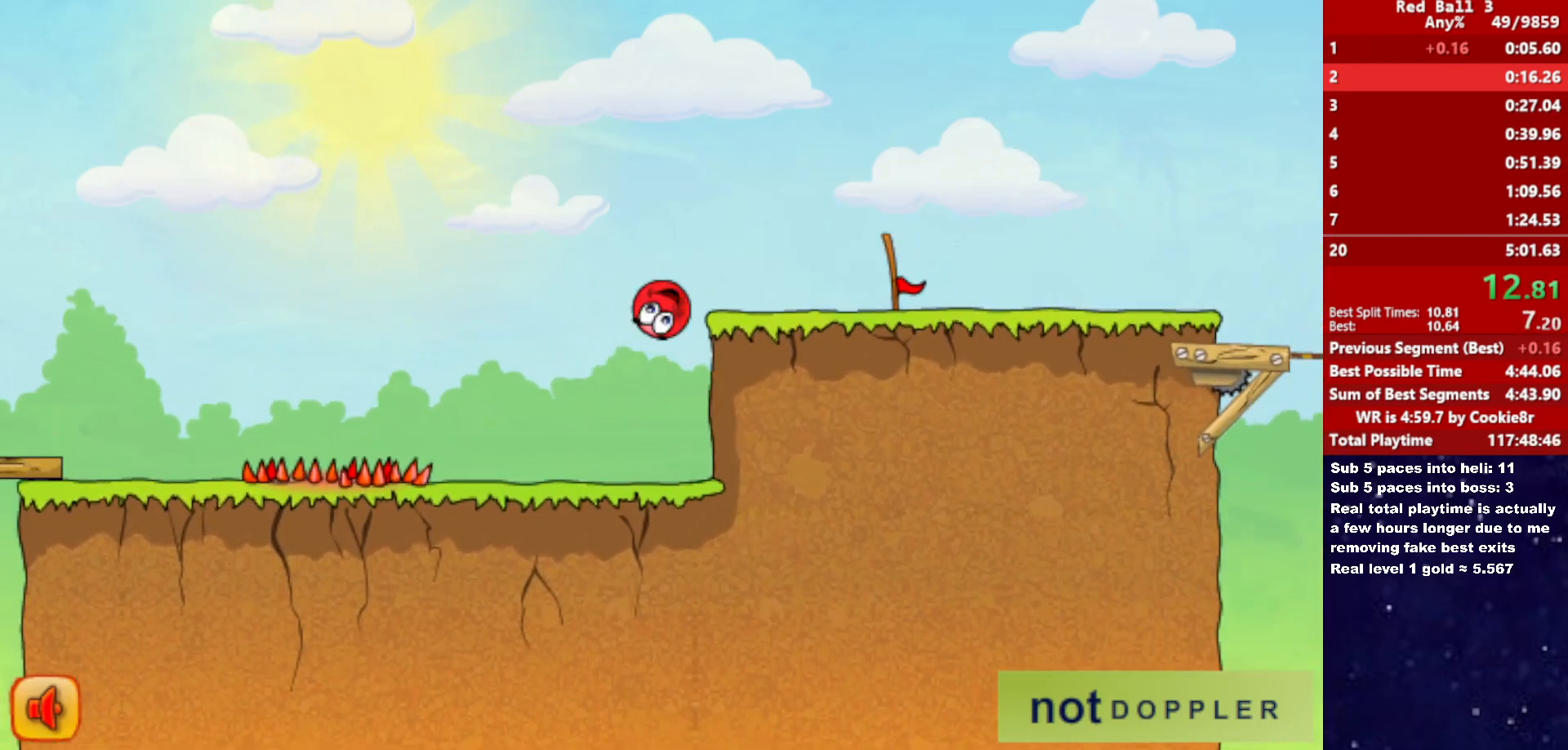
{"keys": ["right"], "events": [[333, "up", "up"]]}
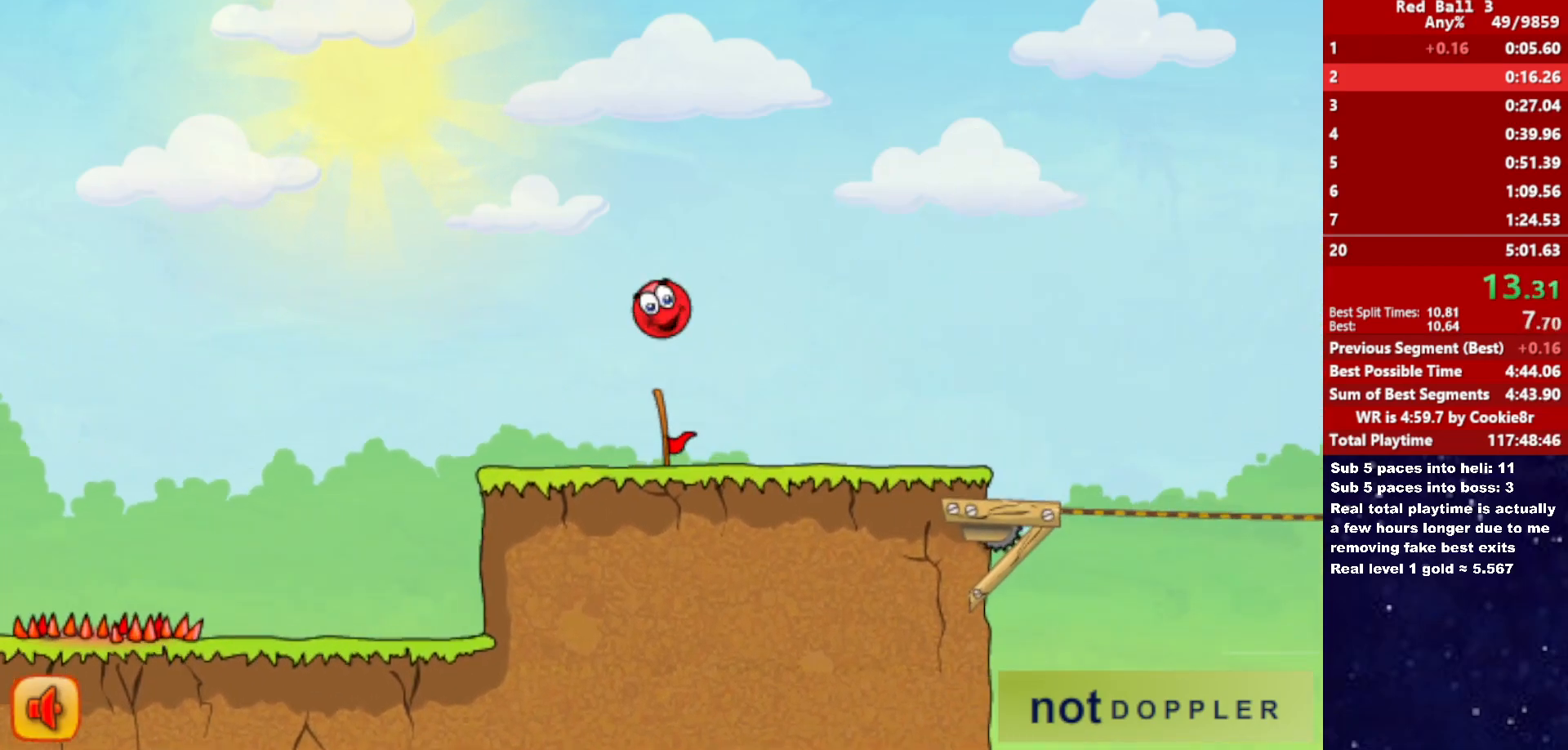
{"keys": ["right"], "events": []}
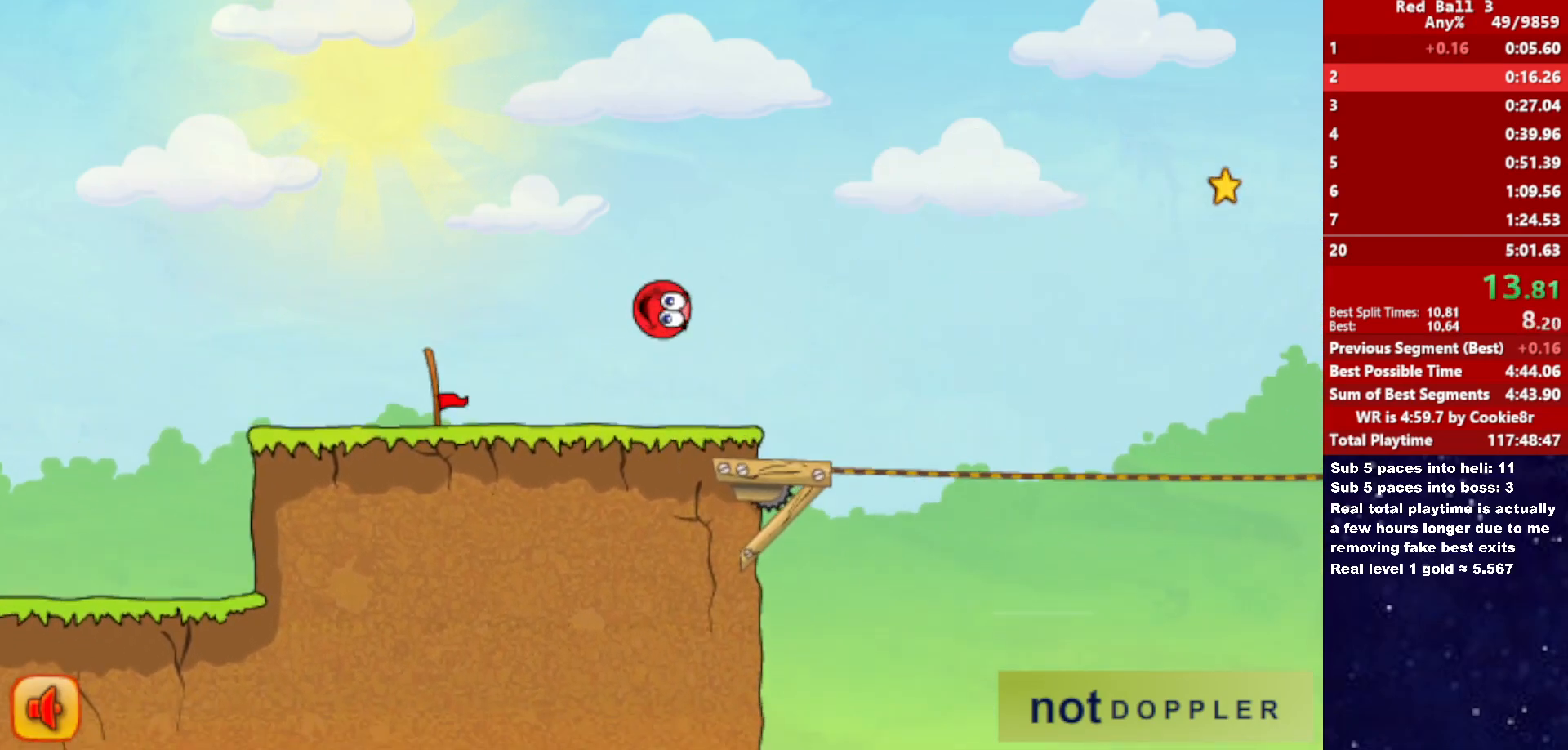
{"keys": ["right", "up"], "events": [[67, "up", "down"]]}
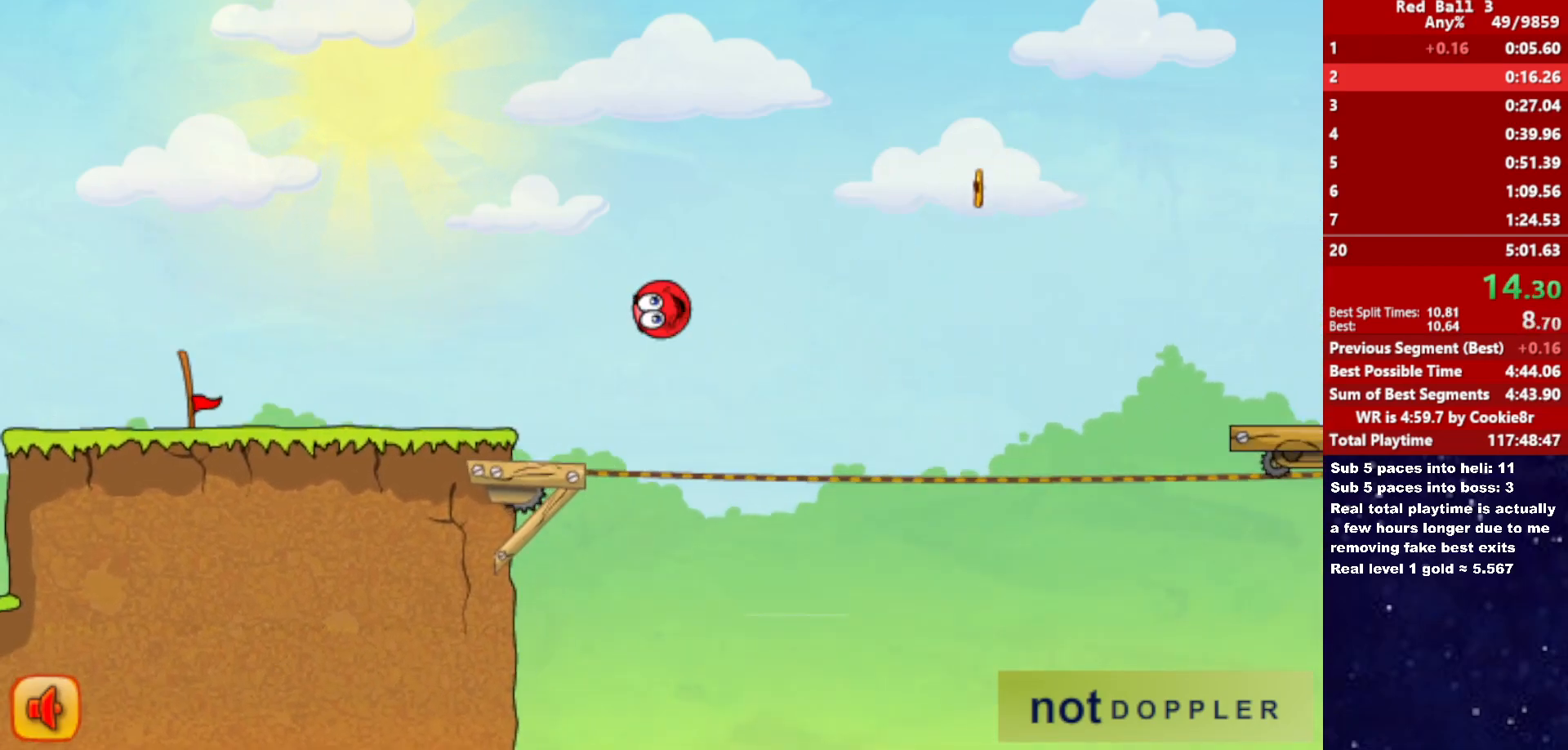
{"keys": ["right"], "events": [[183, "up", "up"]]}
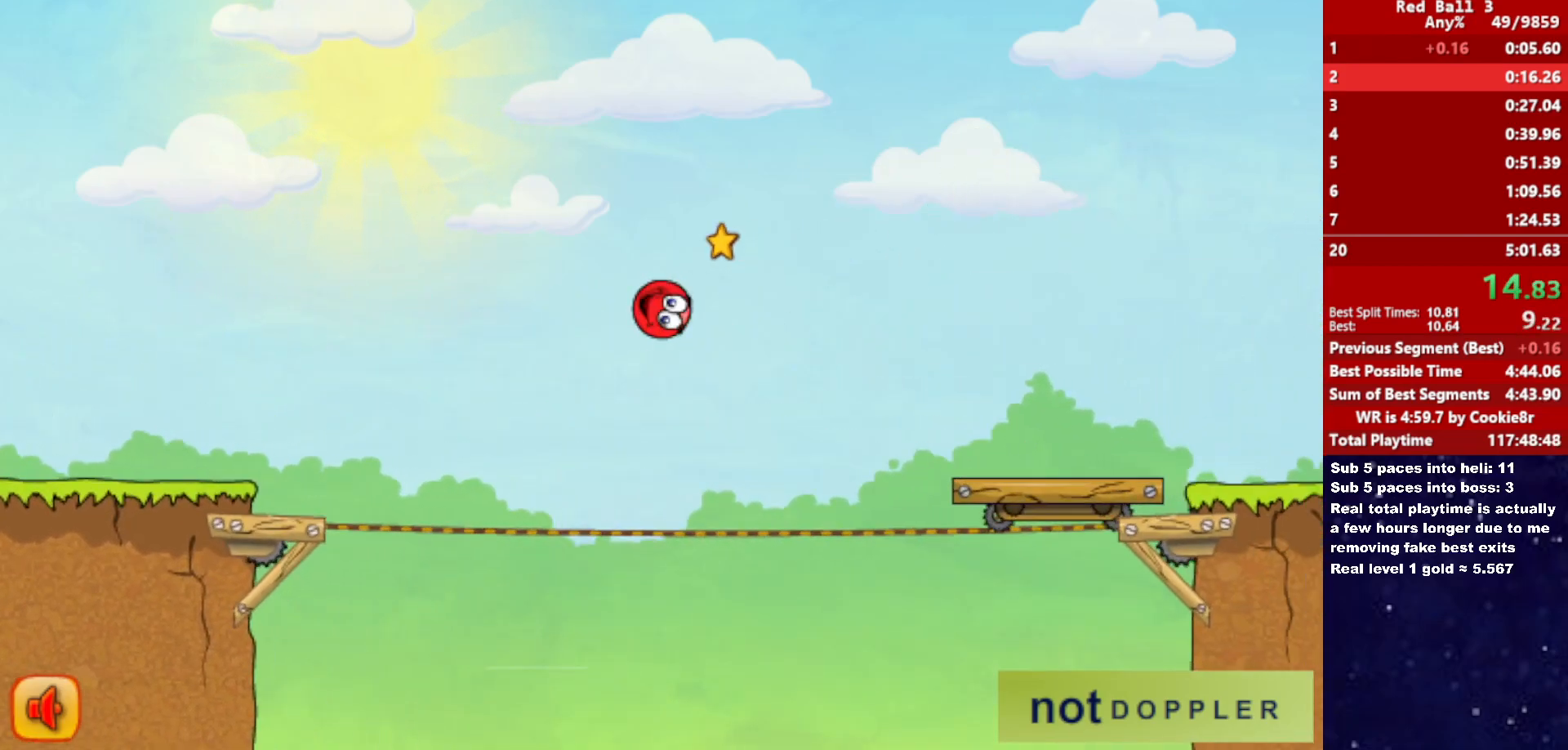
{"keys": ["right"], "events": [[300, "up", "down"], [500, "up", "up"]]}
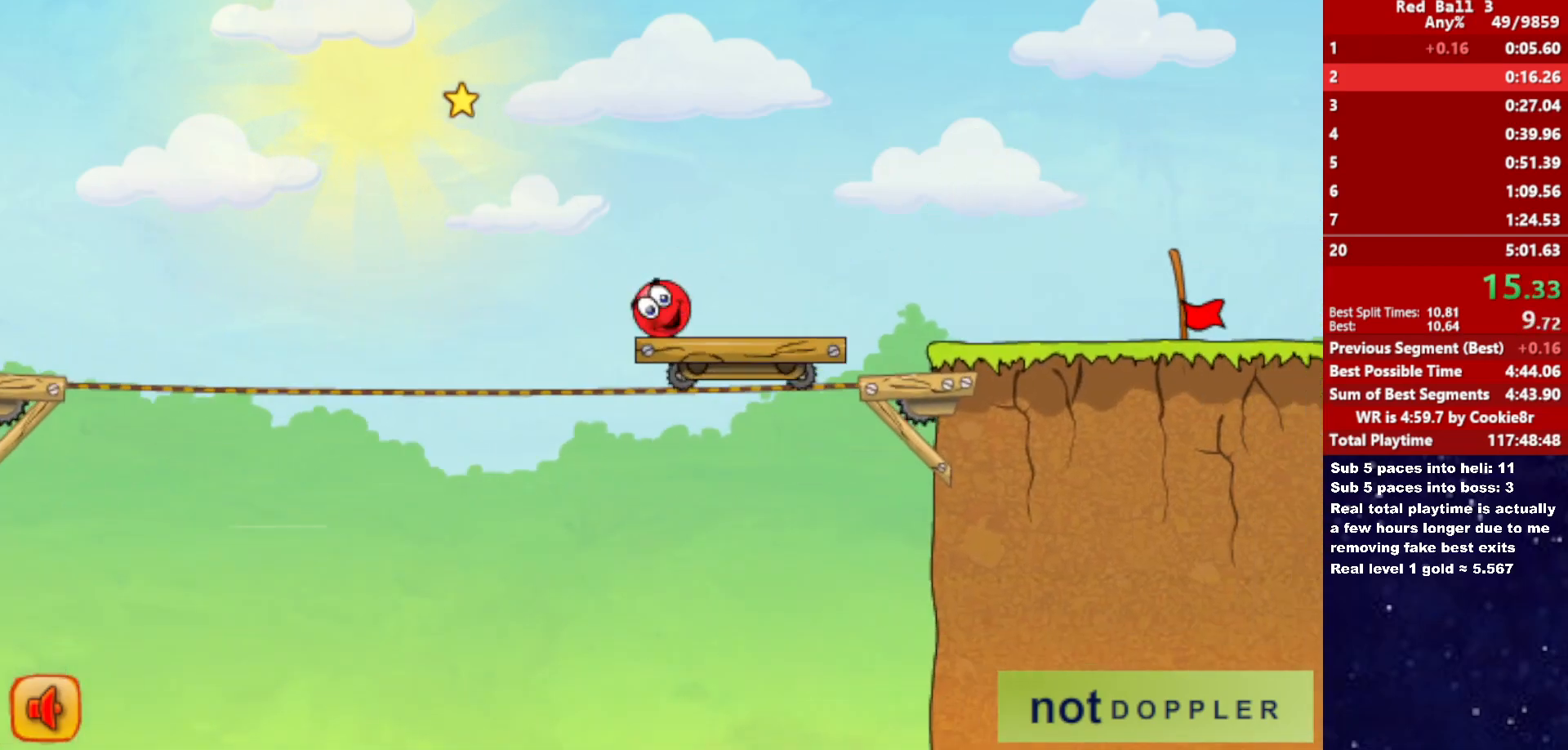
{"keys": ["right"], "events": []}
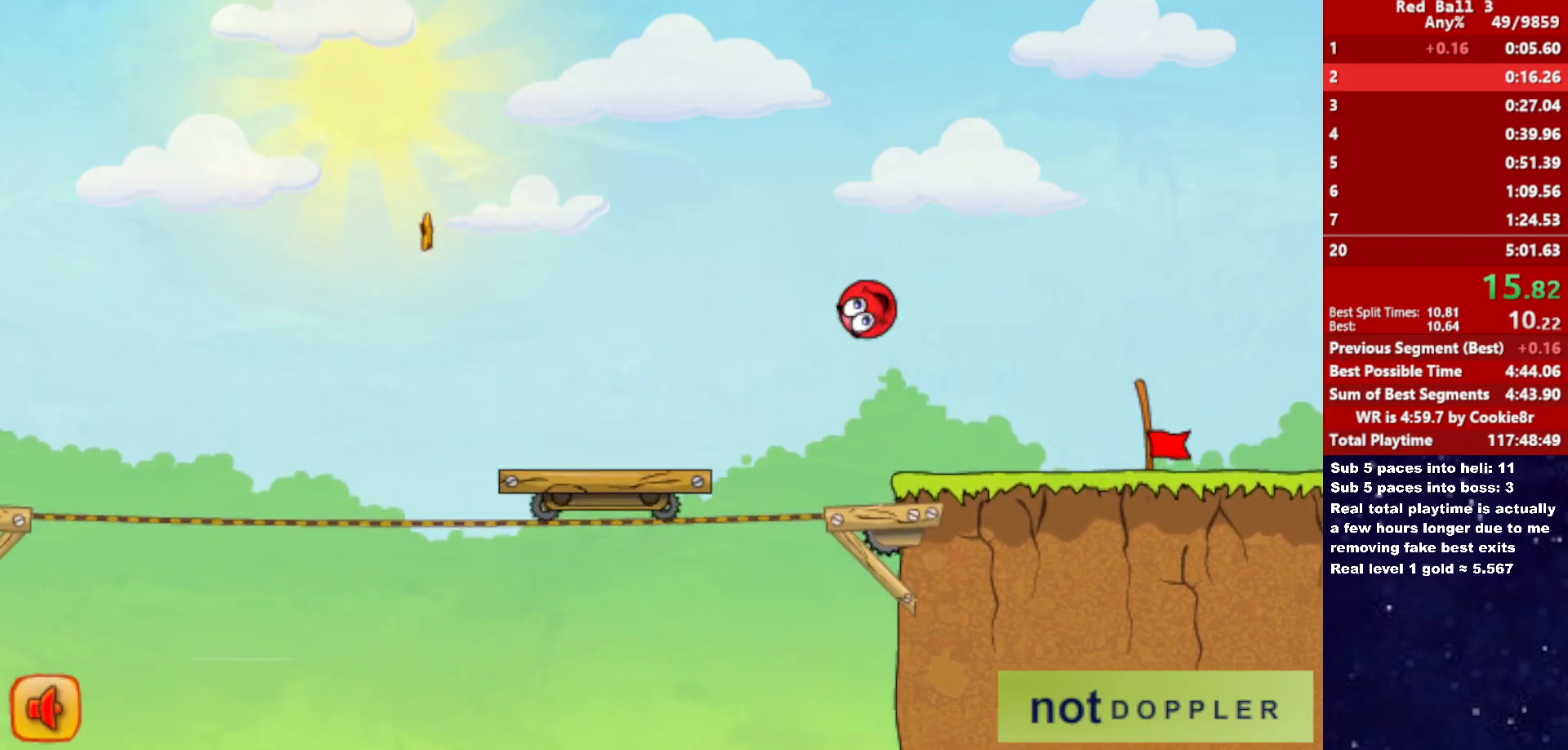
{"keys": ["right"], "events": []}
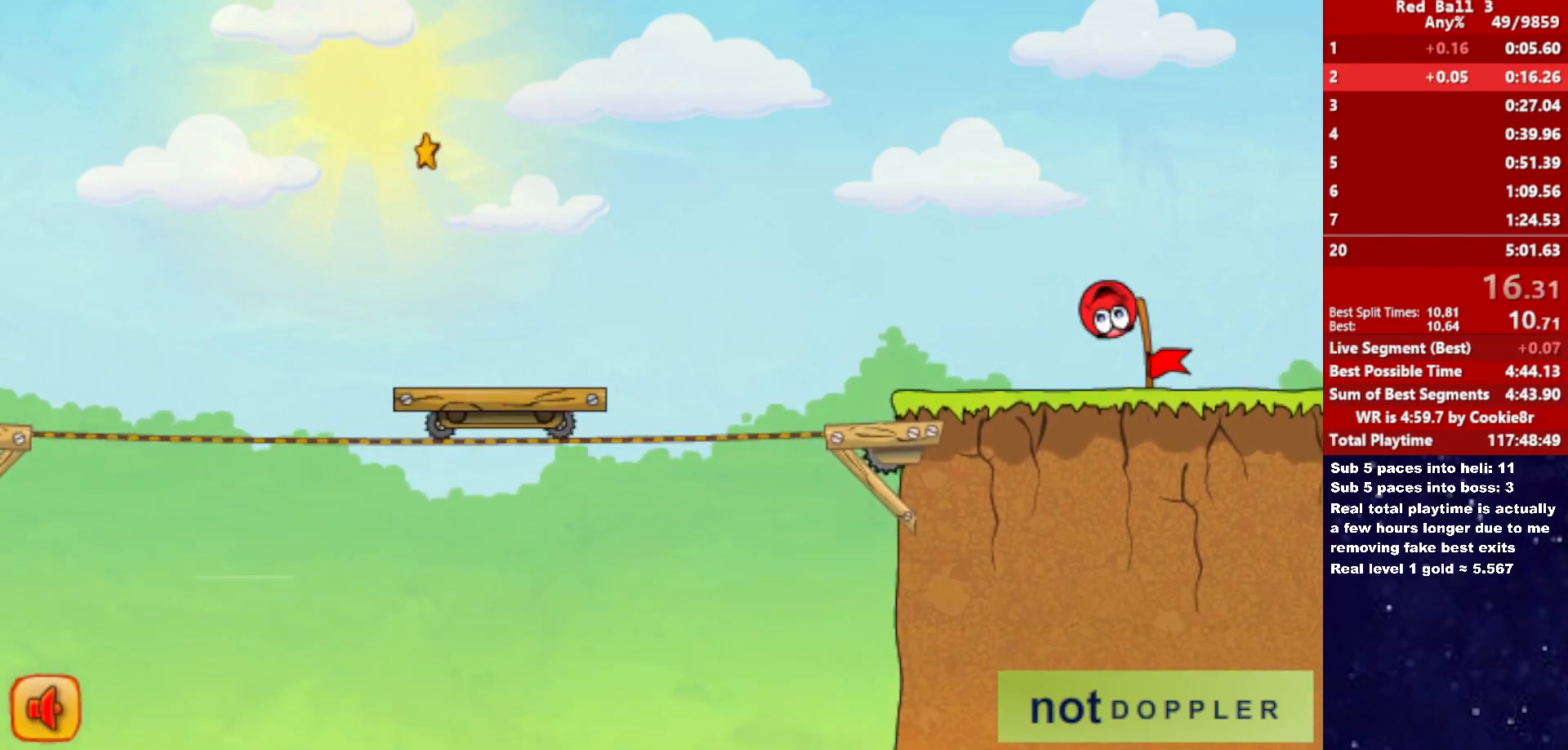
{"keys": [], "events": [[500, "right", "up"]]}
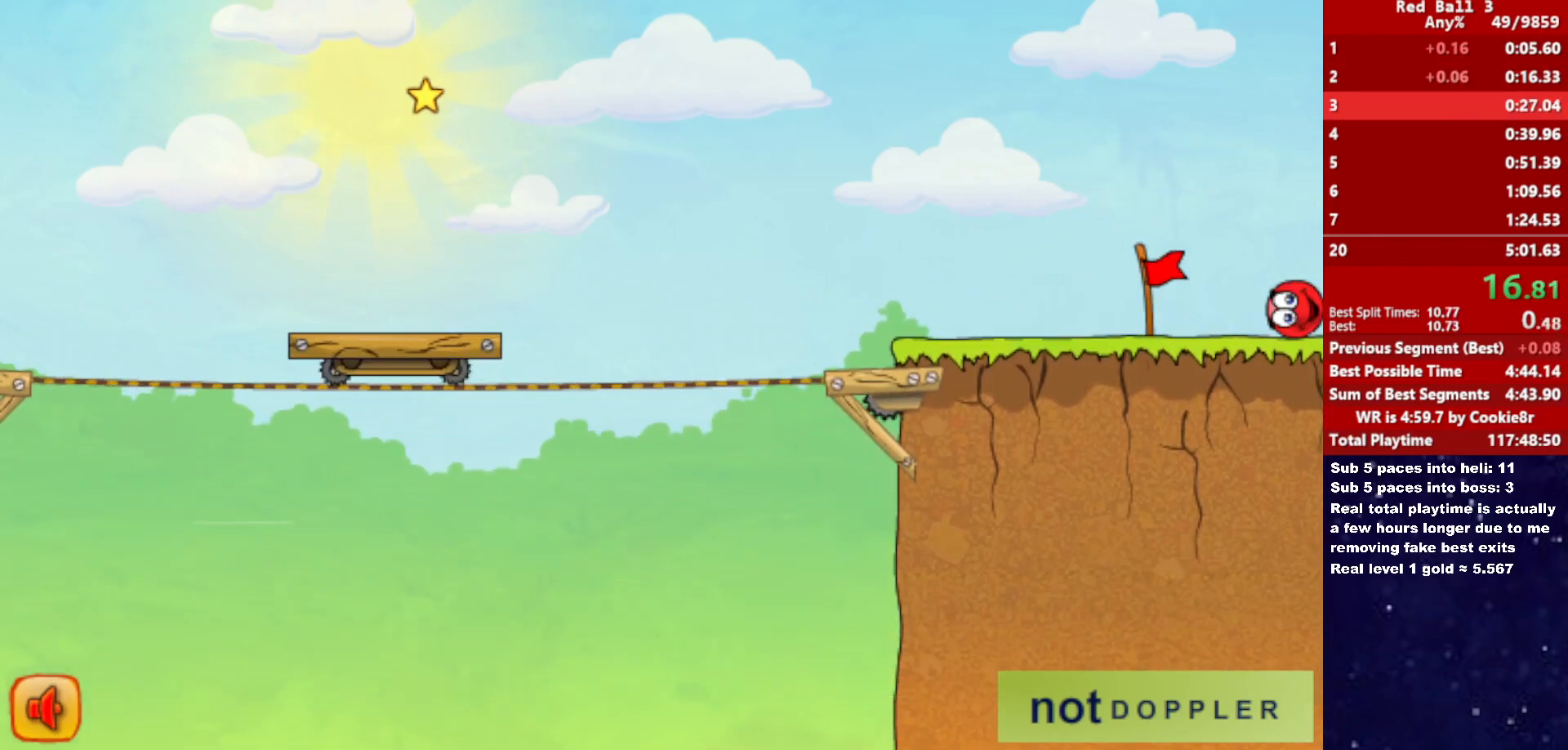
{"keys": ["right"], "events": [[67, "right", "down"]]}
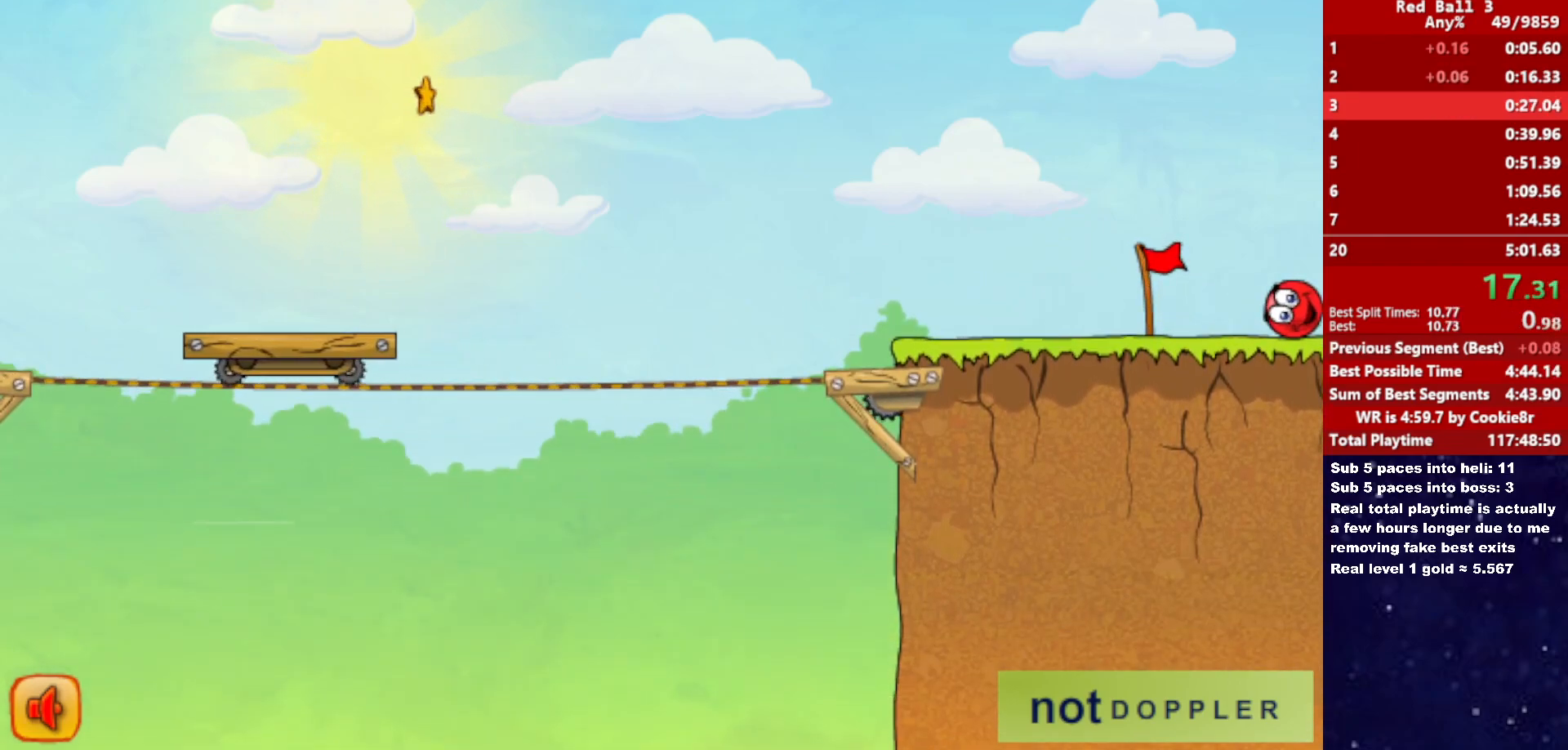
{"keys": ["right"], "events": []}
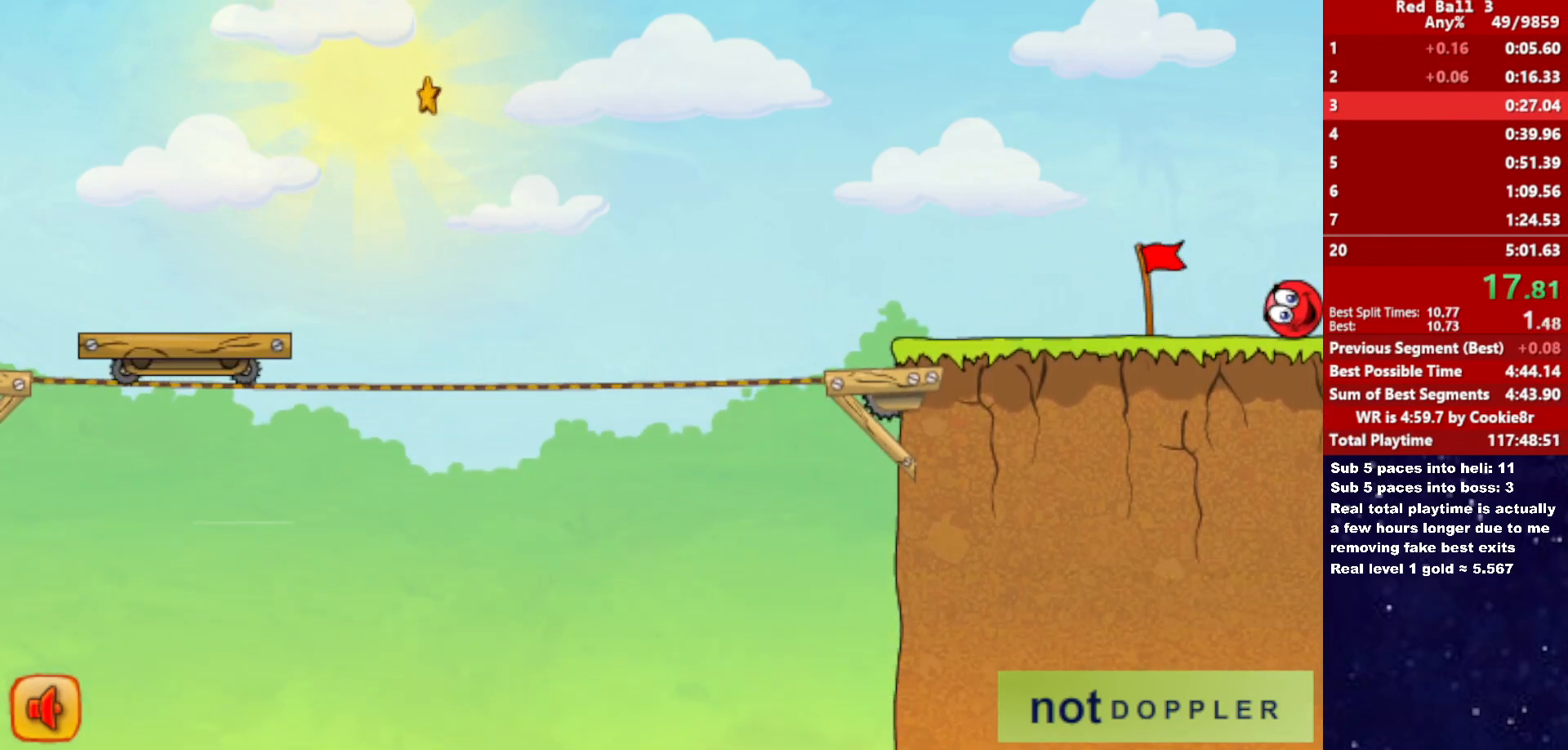
{"keys": ["right"], "events": []}
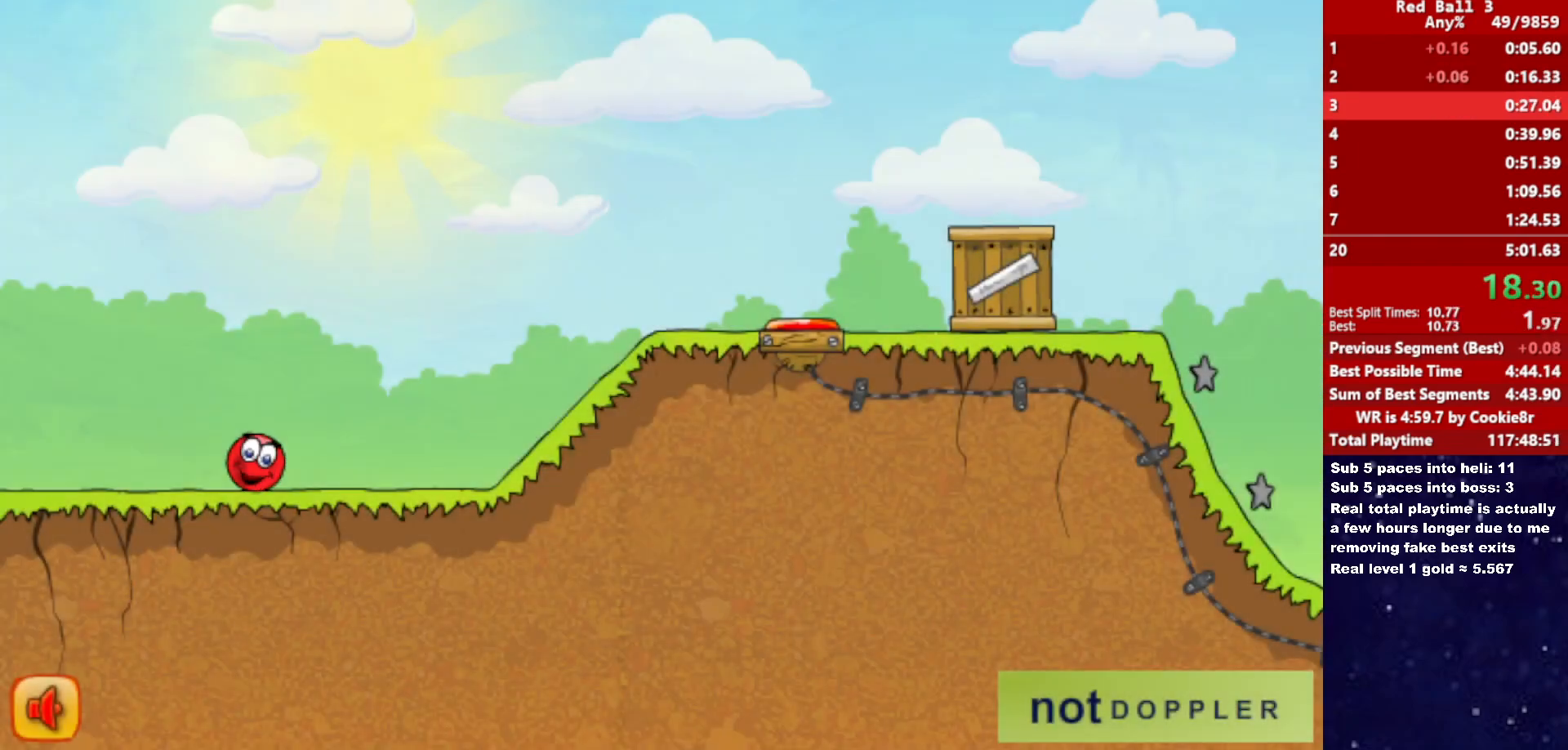
{"keys": ["right"], "events": [[200, "up", "down"], [233, "up", "up"]]}
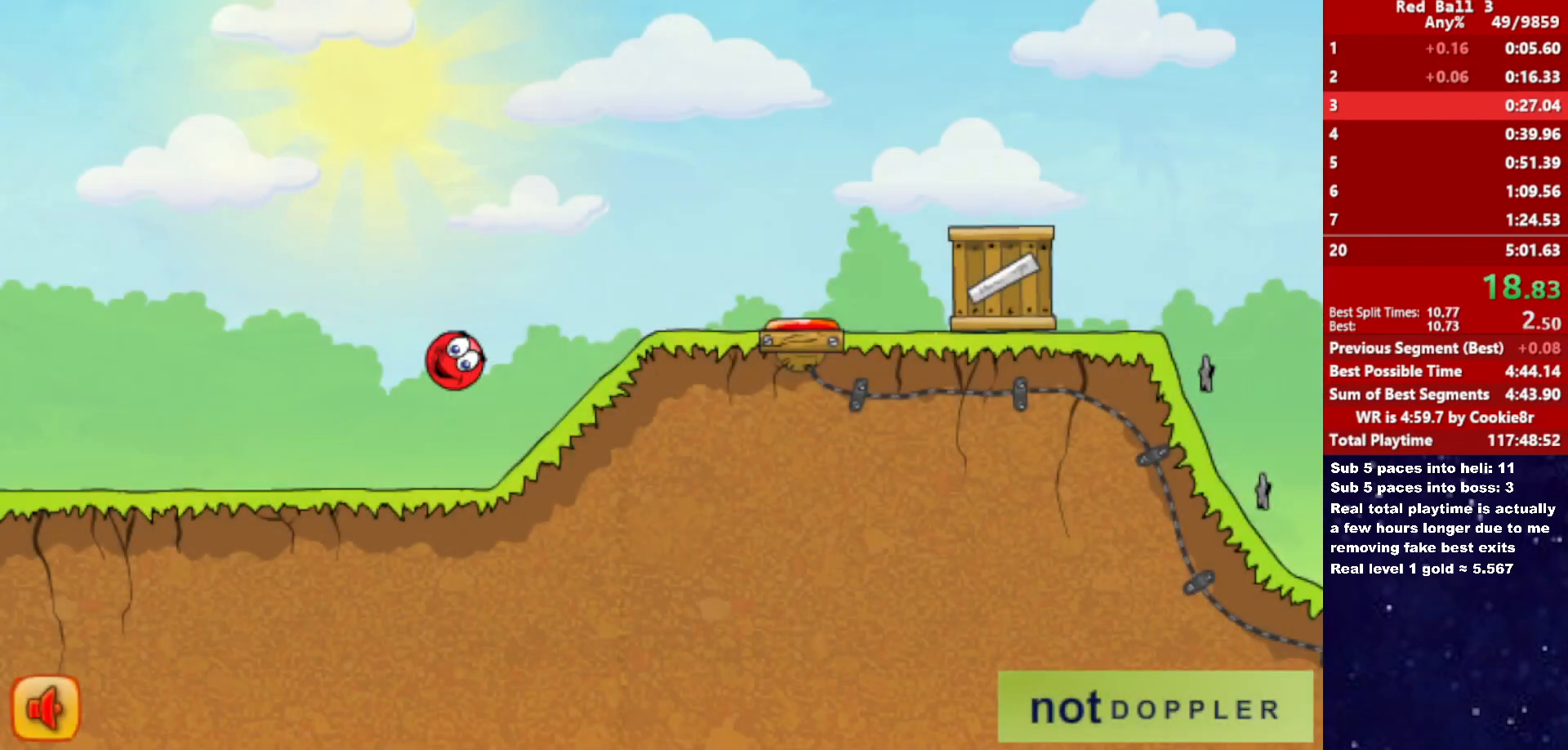
{"keys": ["right", "up"], "events": [[333, "up", "down"]]}
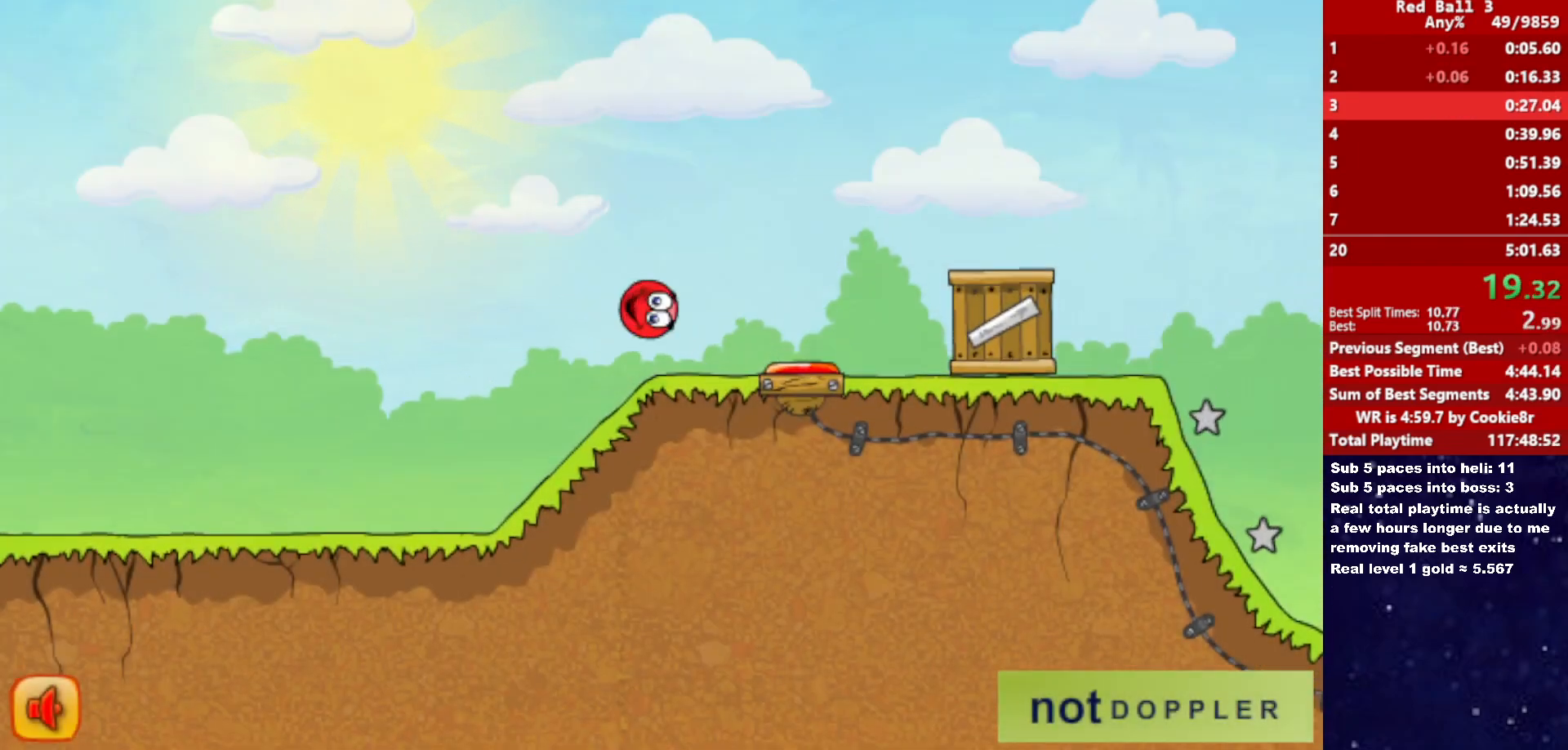
{"keys": ["right", "up"], "events": []}
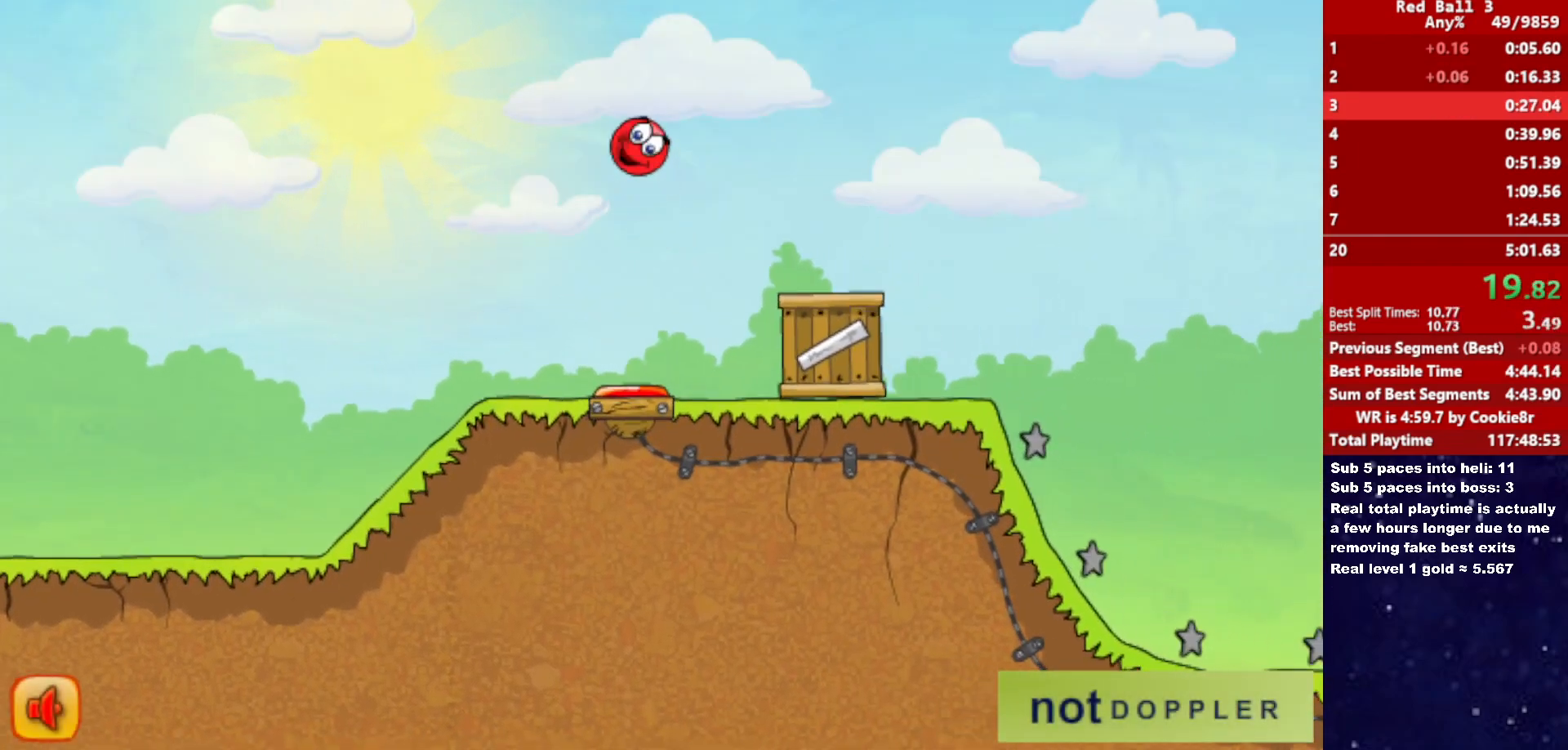
{"keys": ["right", "up"], "events": []}